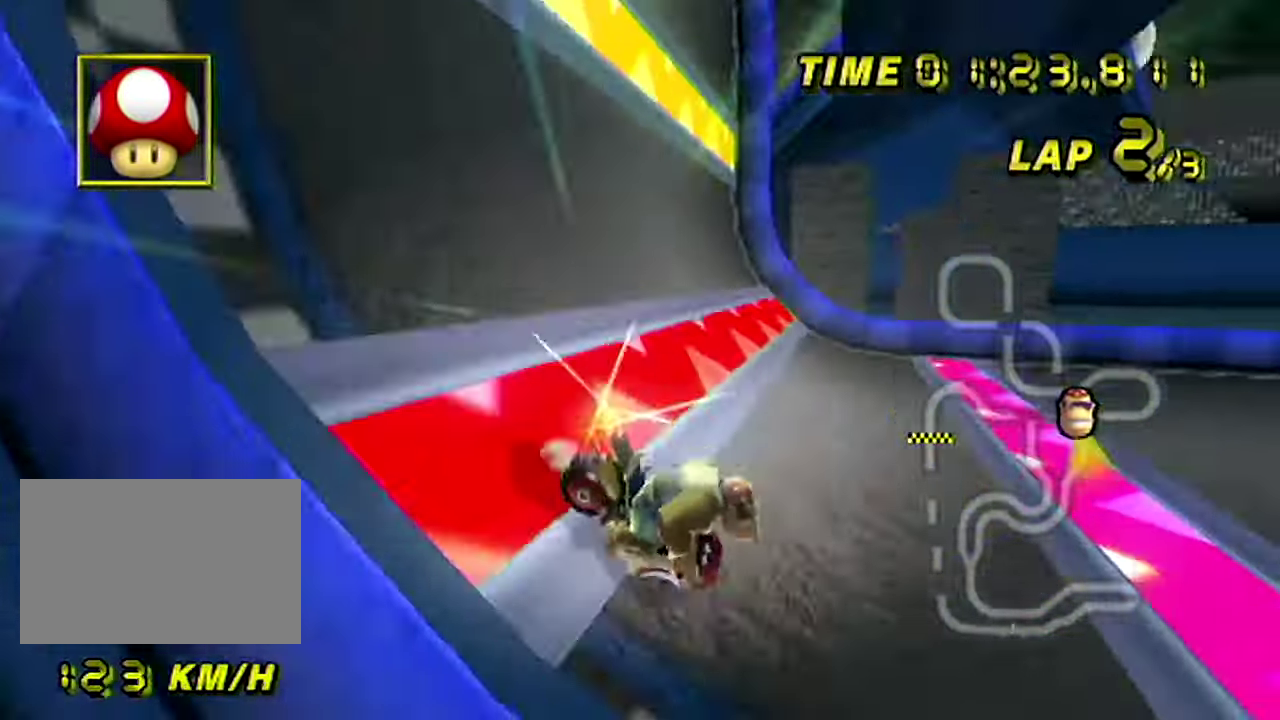
Gameplay with a controller (Nintendo layout); each line is a JSON object with the inputs held at the frame after it. "events" lists button and stick changes between this image and that frame as [ms after this image, input, new state], when the widget could be followed in between. Not read: DPAD_UP L3 R3.
{"buttons": ["R1"], "left_stick": "up-right", "events": [[400, "left_stick", "up-right"], [417, "R1", "down"]]}
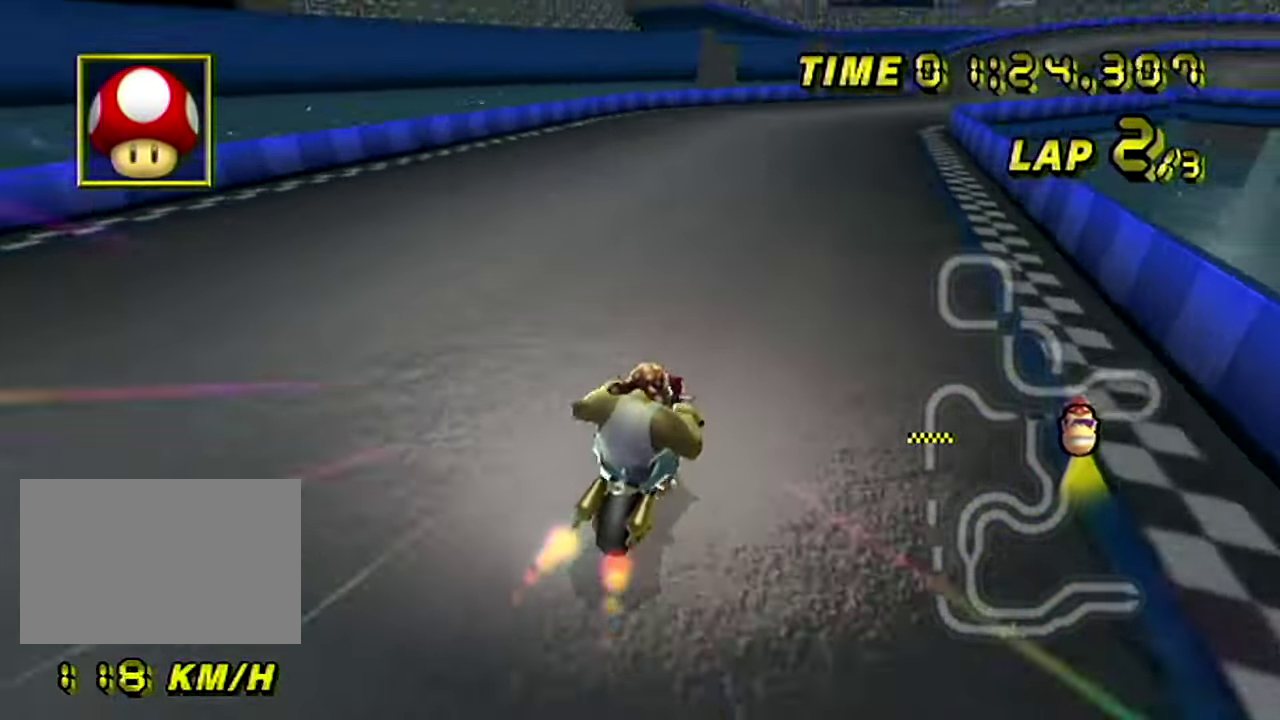
{"buttons": [], "left_stick": "right", "events": [[167, "R1", "up"], [184, "left_stick", "right"], [234, "DPAD_RIGHT", "down"], [267, "DPAD_RIGHT", "up"]]}
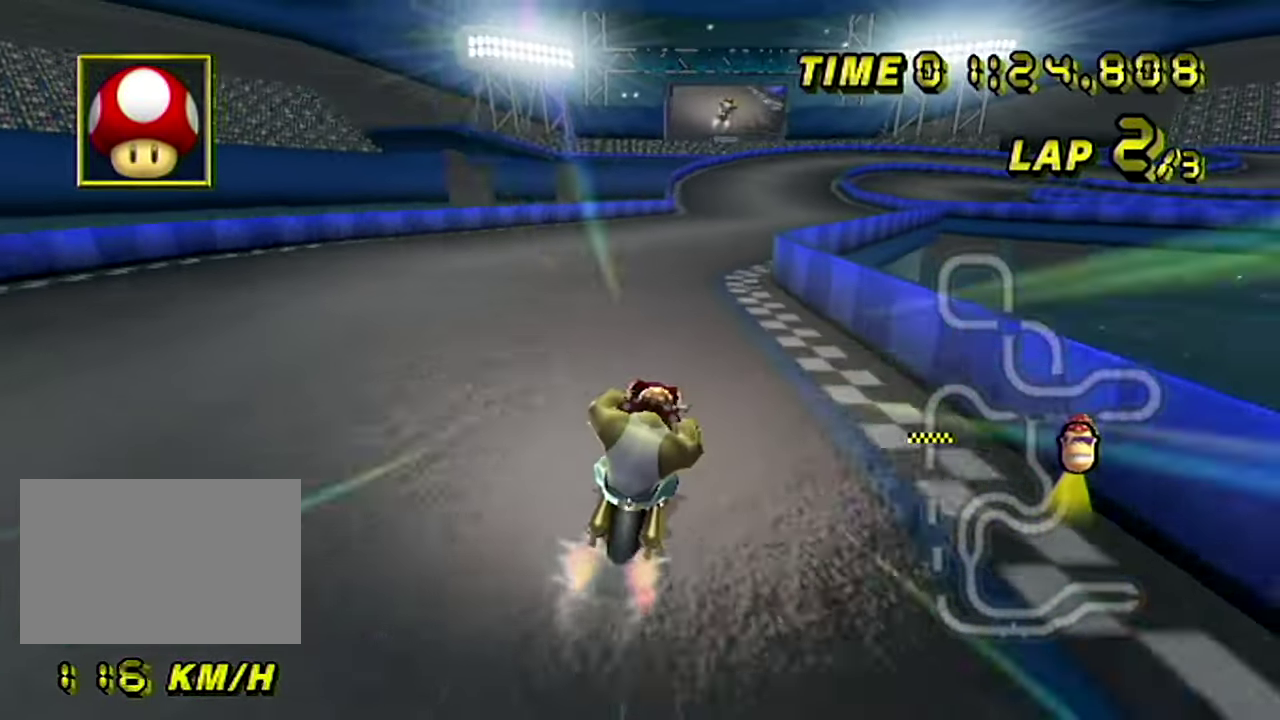
{"buttons": [], "left_stick": "center", "events": [[200, "left_stick", "center"]]}
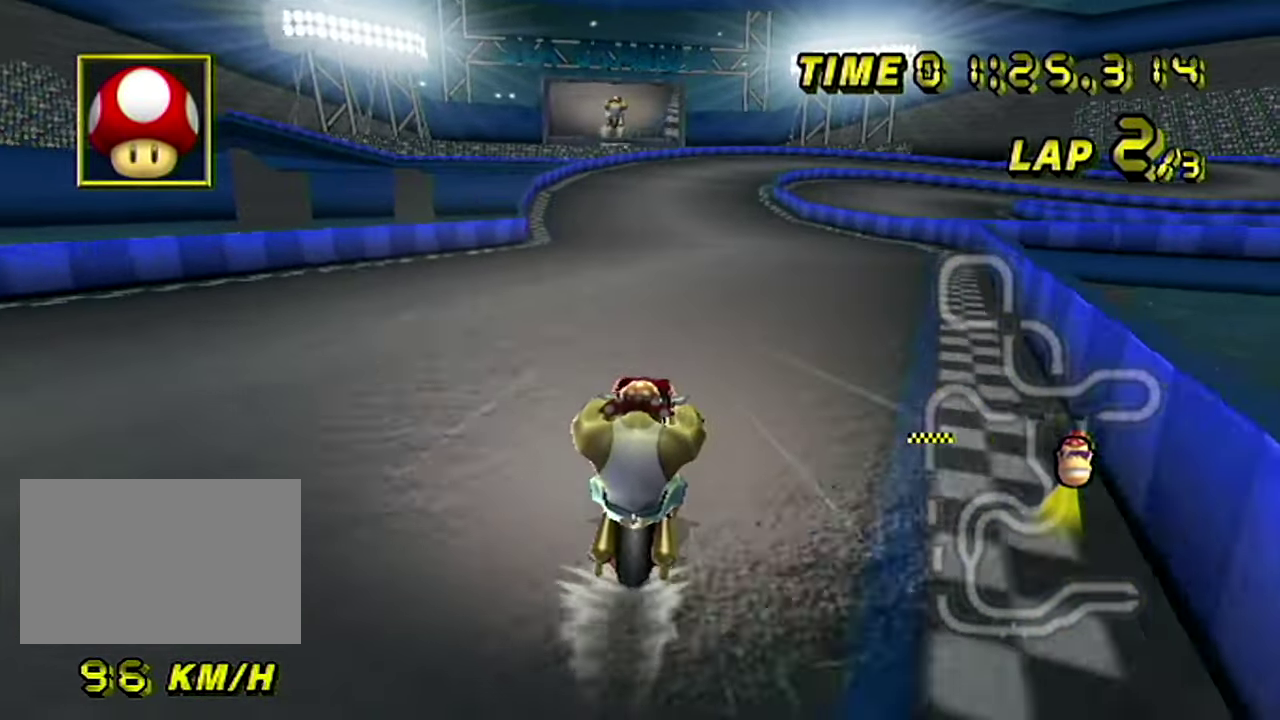
{"buttons": [], "left_stick": "center"}
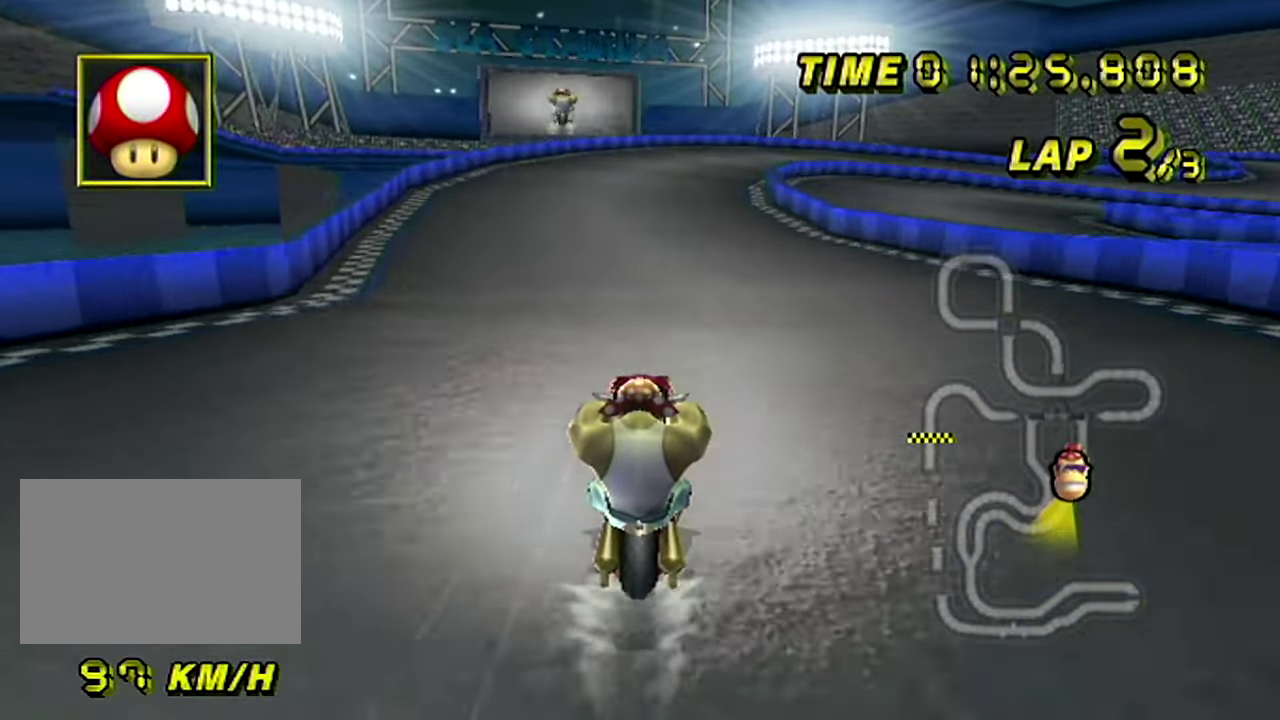
{"buttons": [], "left_stick": "center"}
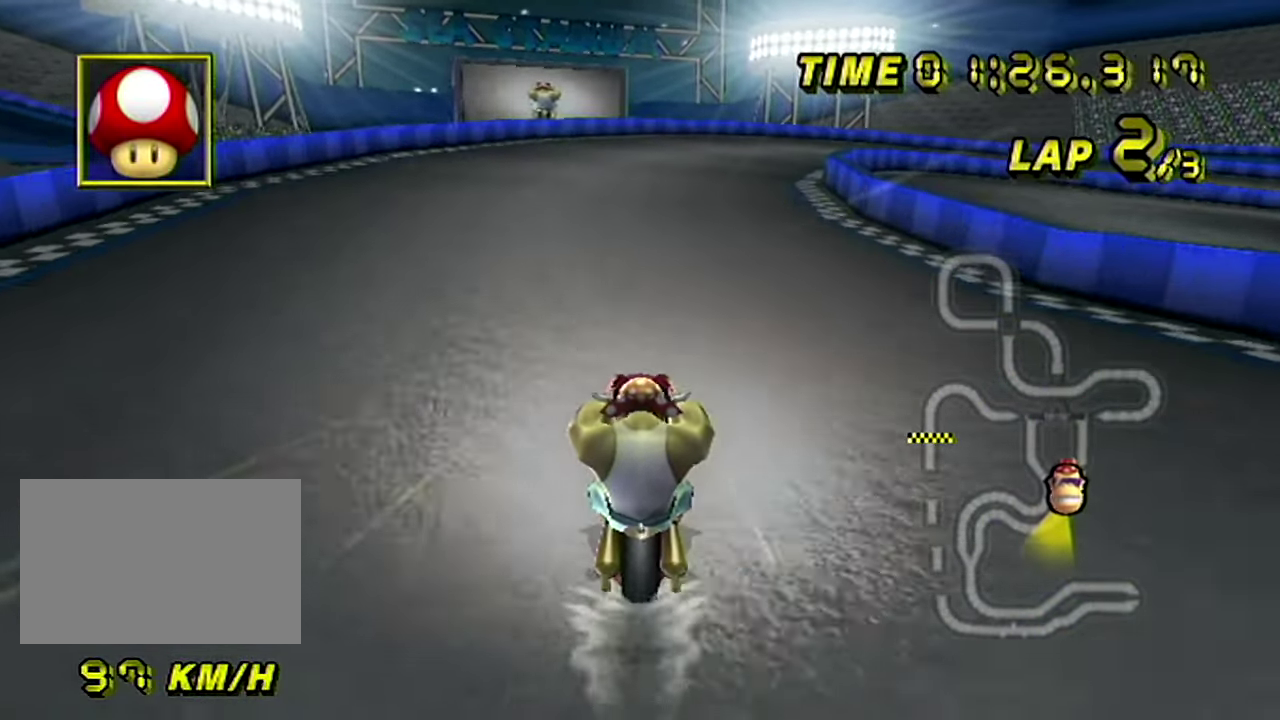
{"buttons": ["R1"], "left_stick": "right", "events": [[217, "left_stick", "up-right"], [250, "R1", "down"], [334, "left_stick", "right"]]}
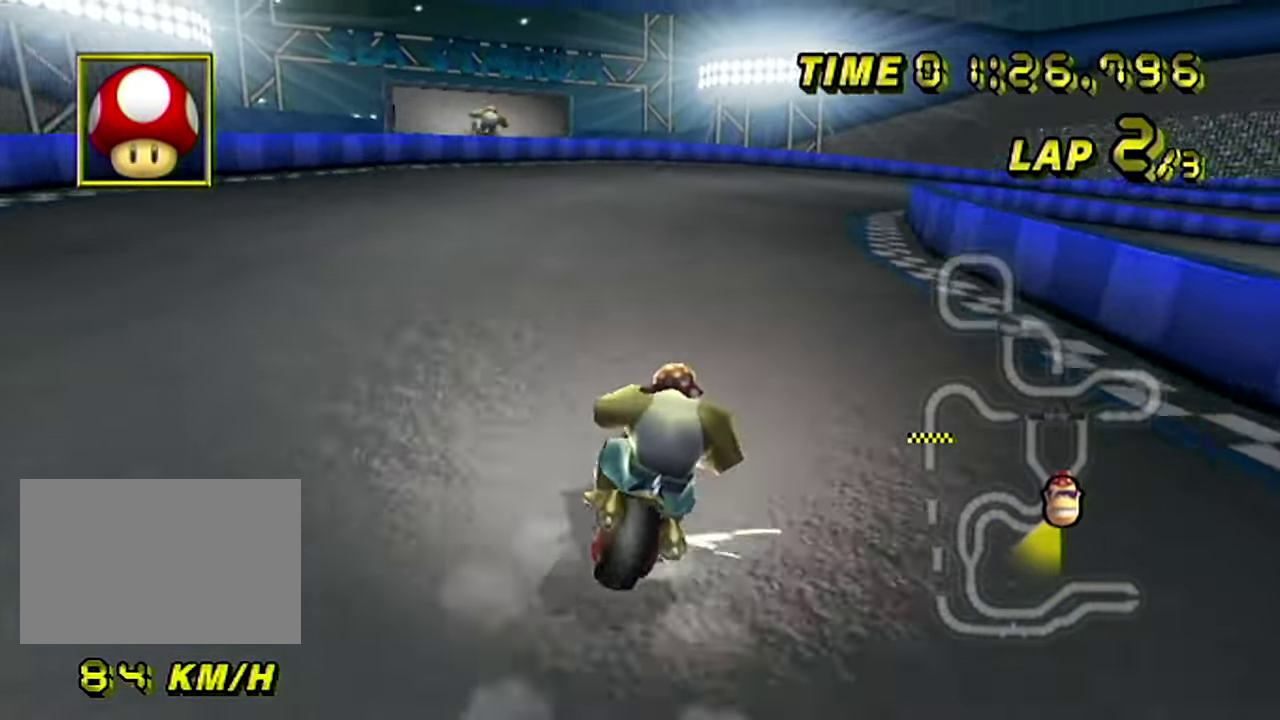
{"buttons": ["R1"], "left_stick": "left", "events": [[67, "left_stick", "up-right"], [267, "left_stick", "up-left"], [334, "left_stick", "left"]]}
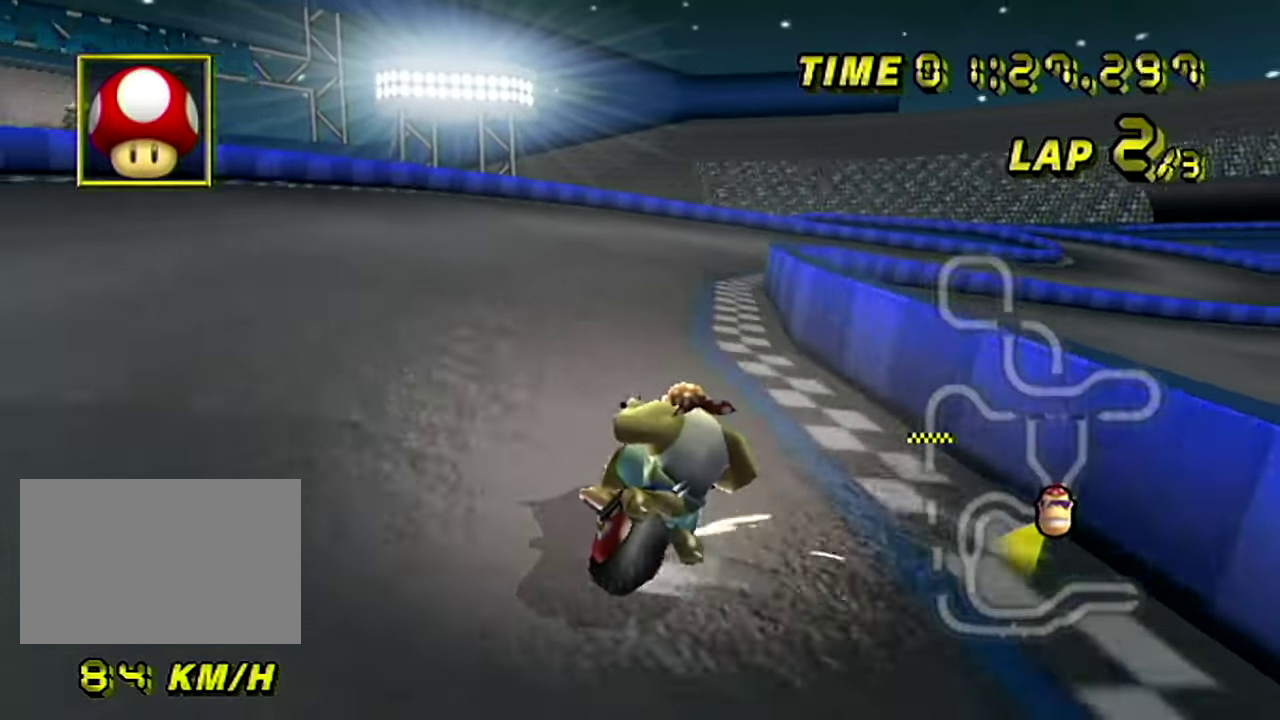
{"buttons": ["R1"], "left_stick": "right", "events": [[117, "left_stick", "up-right"], [401, "left_stick", "right"]]}
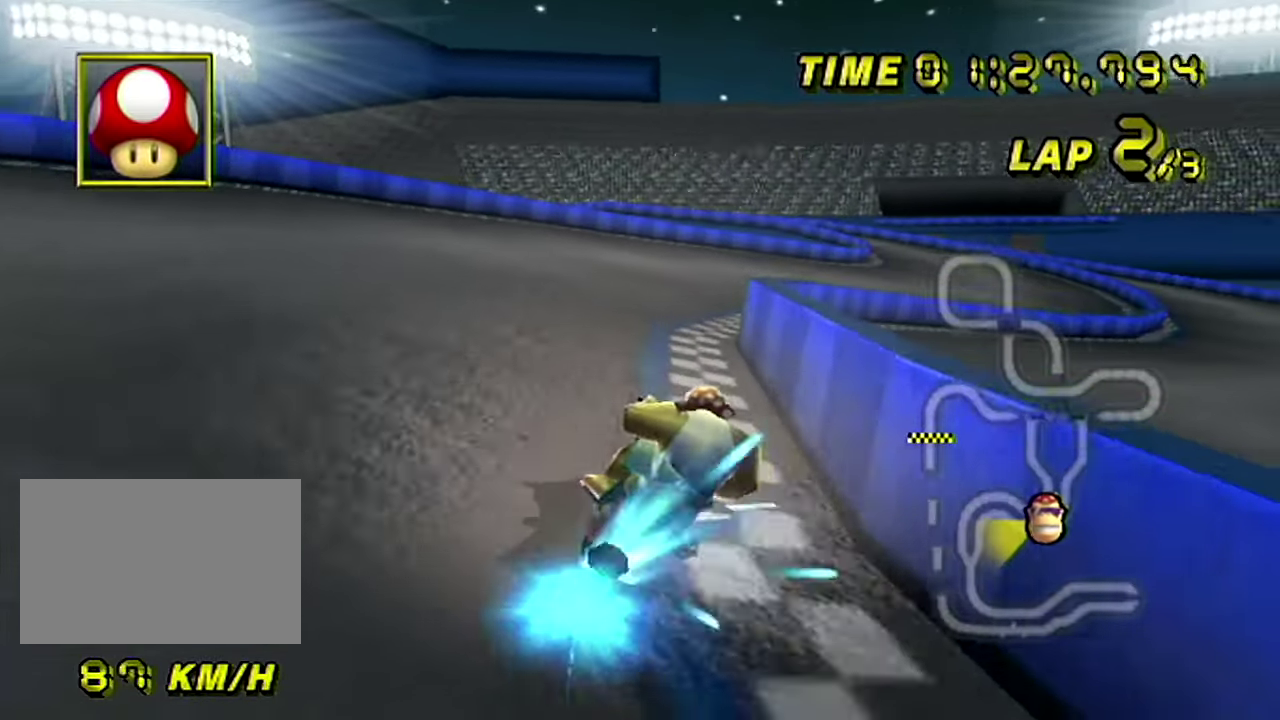
{"buttons": [], "left_stick": "right", "events": [[33, "R1", "up"], [50, "DPAD_RIGHT", "down"], [67, "DPAD_RIGHT", "up"]]}
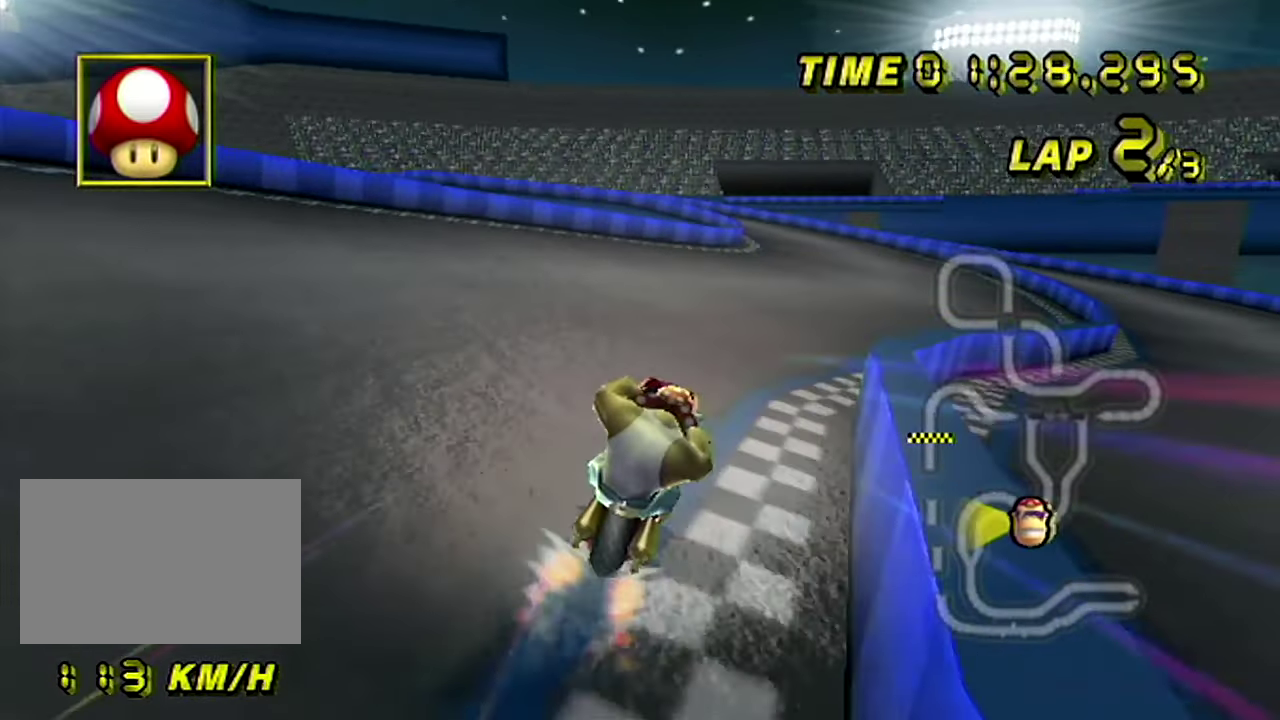
{"buttons": [], "left_stick": "center", "events": [[84, "left_stick", "center"]]}
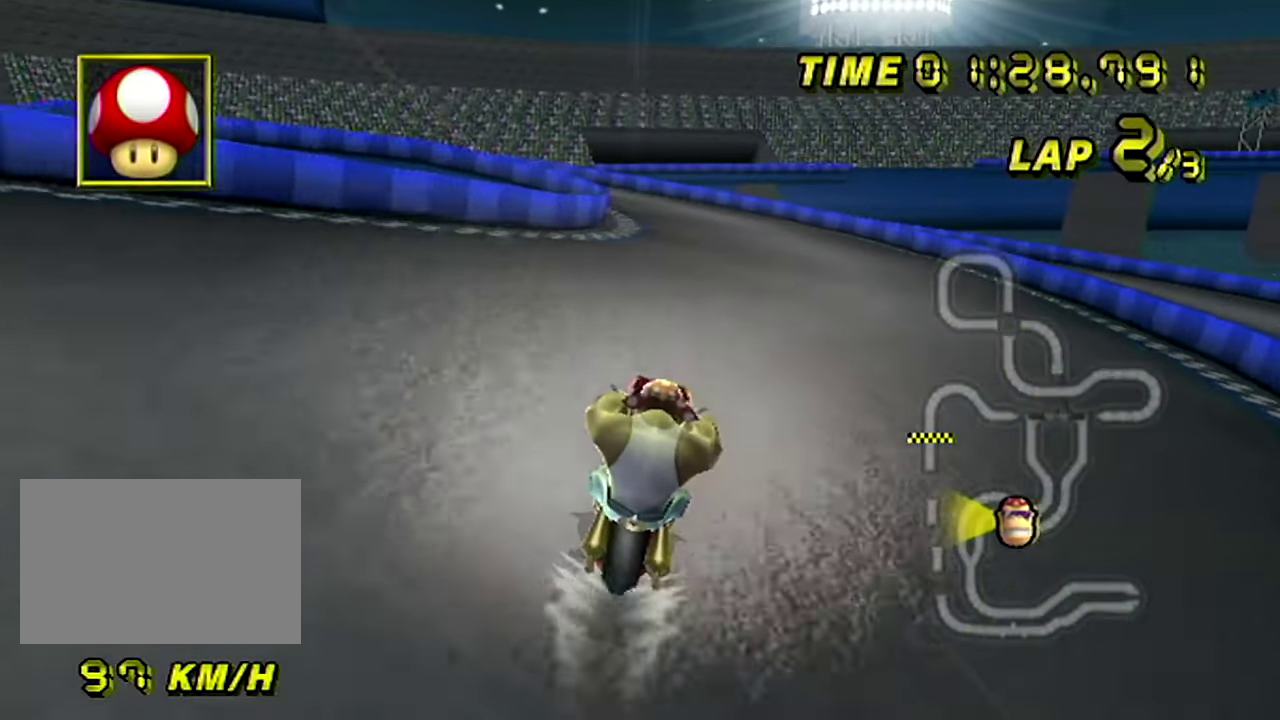
{"buttons": ["R1"], "left_stick": "up-left"}
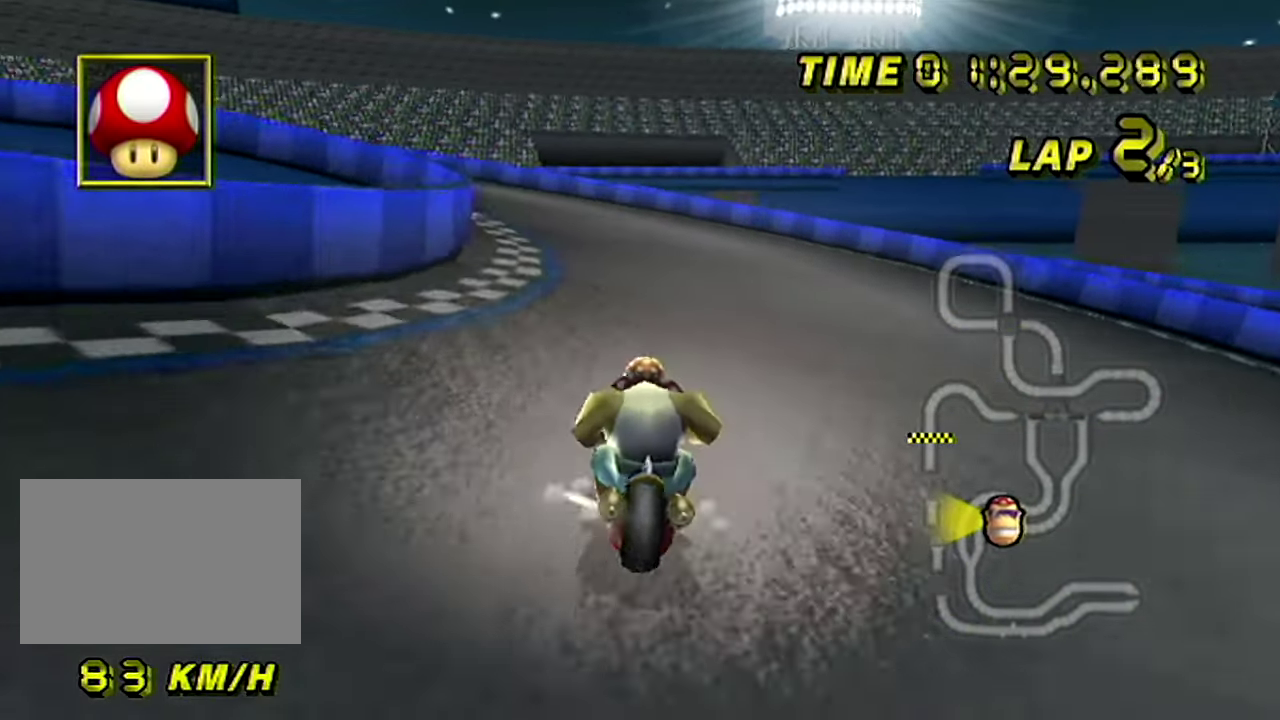
{"buttons": ["R1"], "left_stick": "left"}
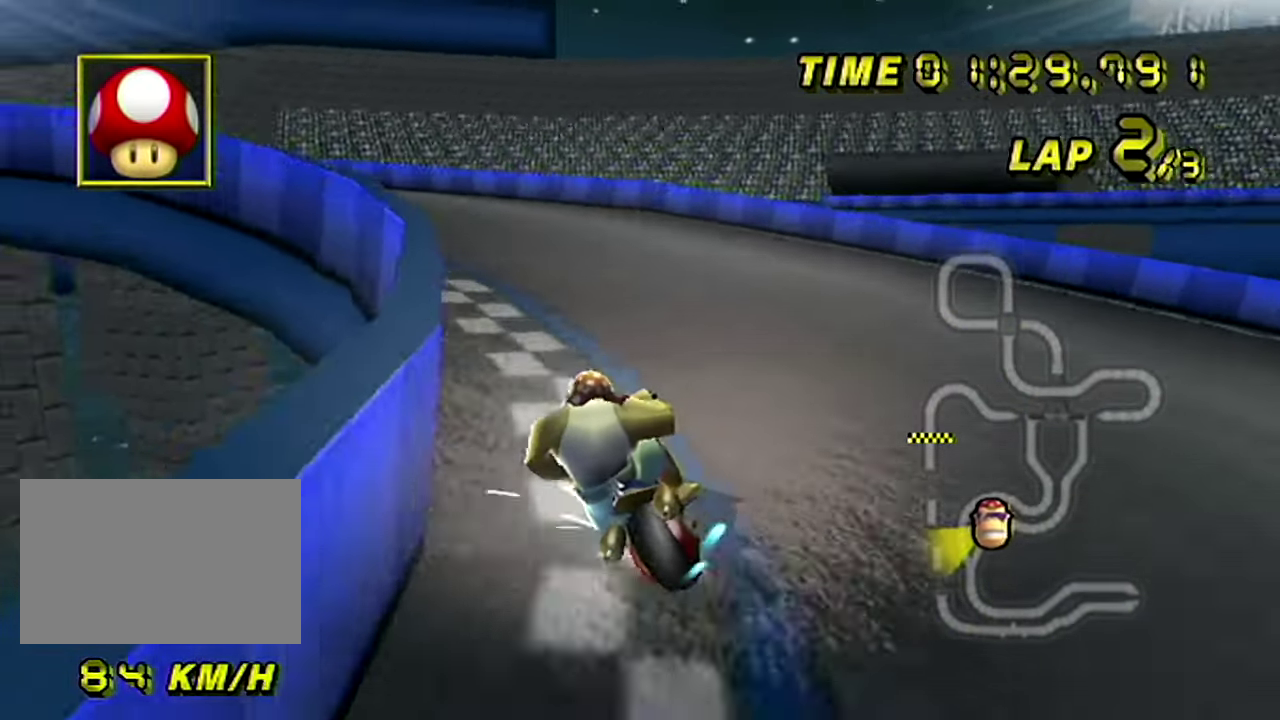
{"buttons": [], "left_stick": "center", "events": [[67, "A", "down"], [83, "left_stick", "up-left"], [467, "A", "up"], [467, "R1", "up"], [484, "left_stick", "center"]]}
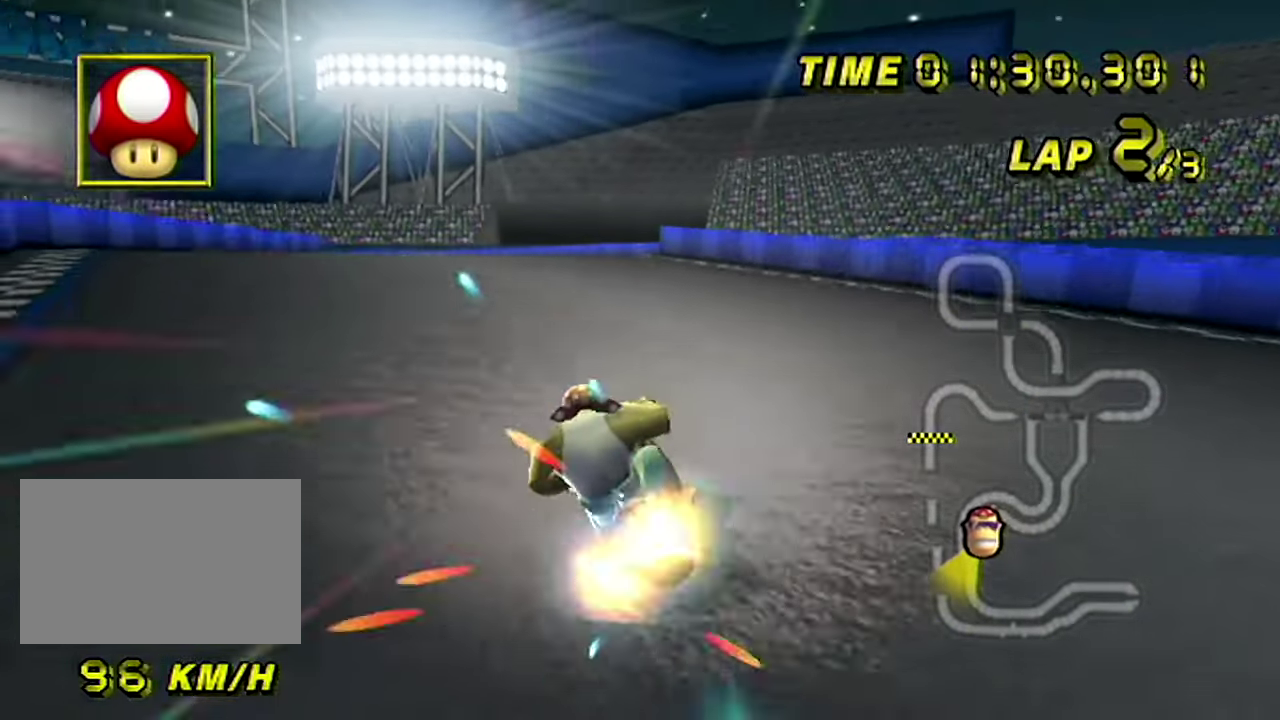
{"buttons": [], "left_stick": "left", "events": [[17, "left_stick", "left"]]}